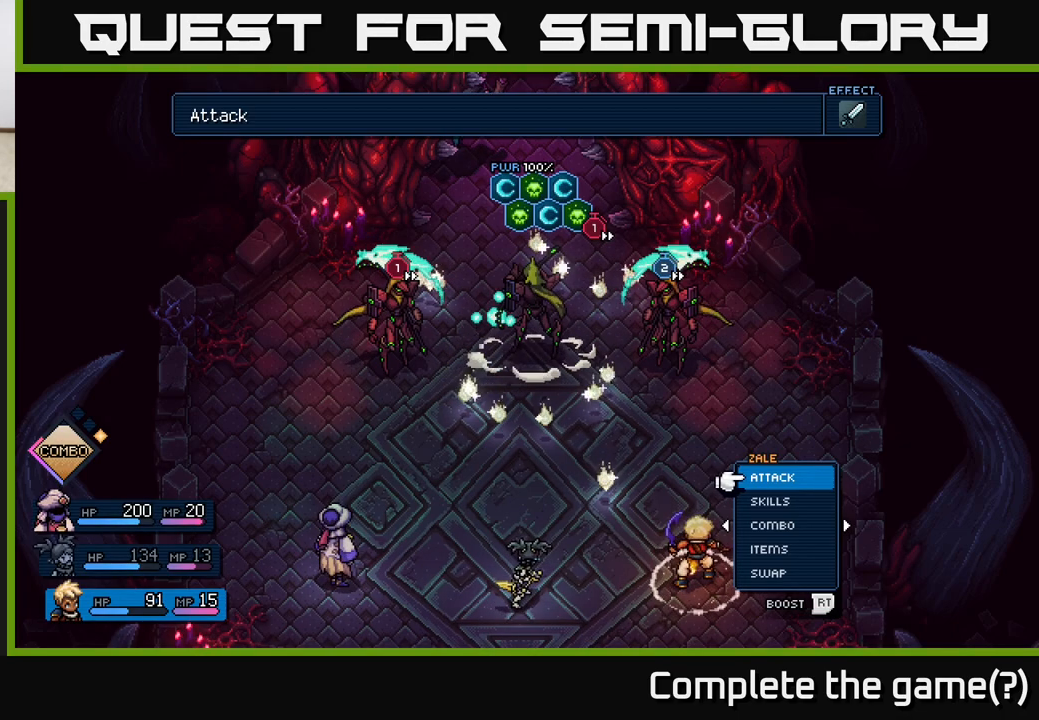
Gameplay with a controller (Xbox layout); each line is a JSON object with the inputs held at the frame after it. "events" lists button and stick changes between this image and that frame as [ms after this image, input, new state], when the widget could be followed in between.
{"buttons": [], "left_stick": "up", "right_stick": "center", "events": [[50, "left_stick", "left"], [183, "left_stick", "center"], [500, "left_stick", "up"]]}
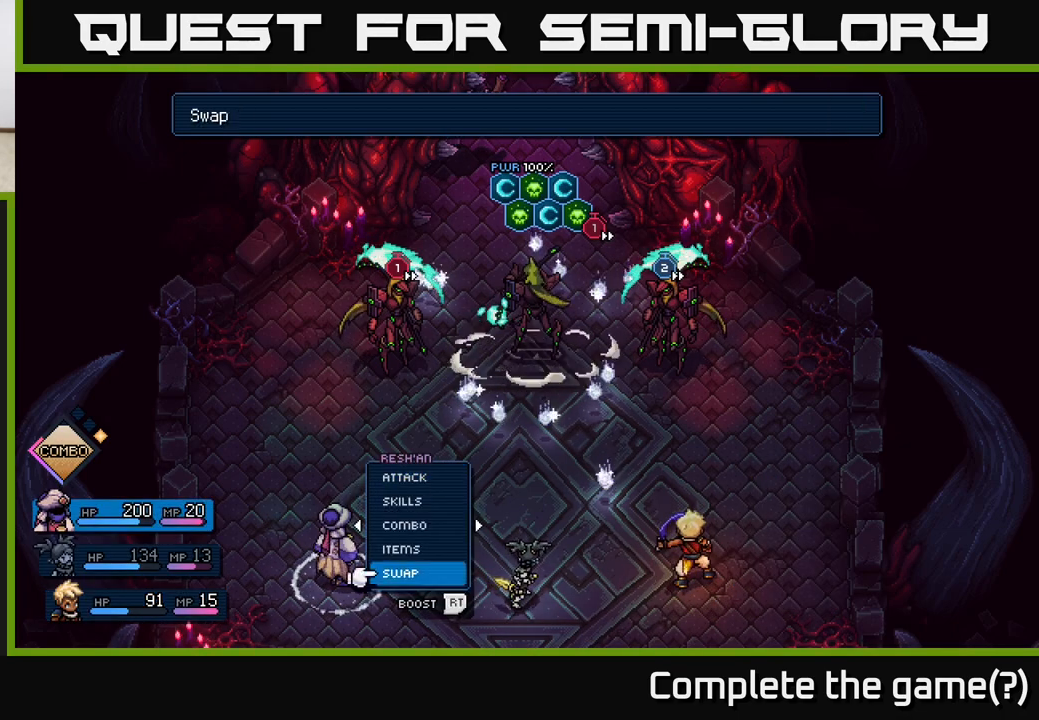
{"buttons": [], "left_stick": "right", "right_stick": "center", "events": [[167, "left_stick", "center"], [350, "A", "down"], [417, "A", "up"], [500, "left_stick", "right"]]}
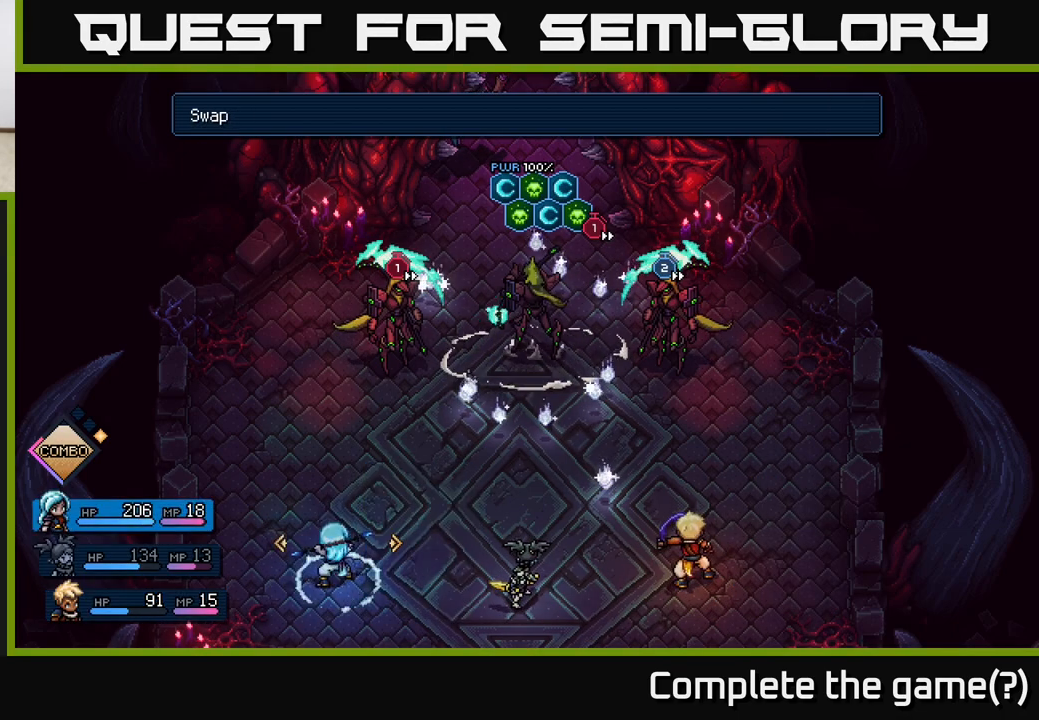
{"buttons": [], "left_stick": "center", "right_stick": "center", "events": [[167, "left_stick", "center"]]}
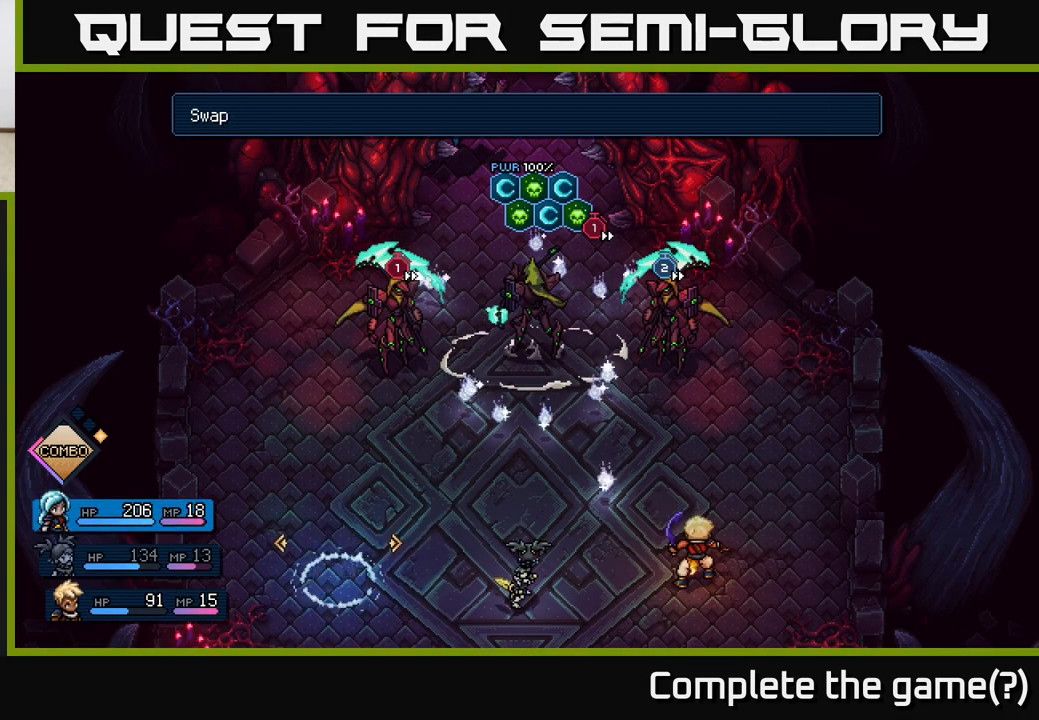
{"buttons": [], "left_stick": "right", "right_stick": "center", "events": [[17, "left_stick", "left"], [167, "left_stick", "center"], [483, "left_stick", "right"]]}
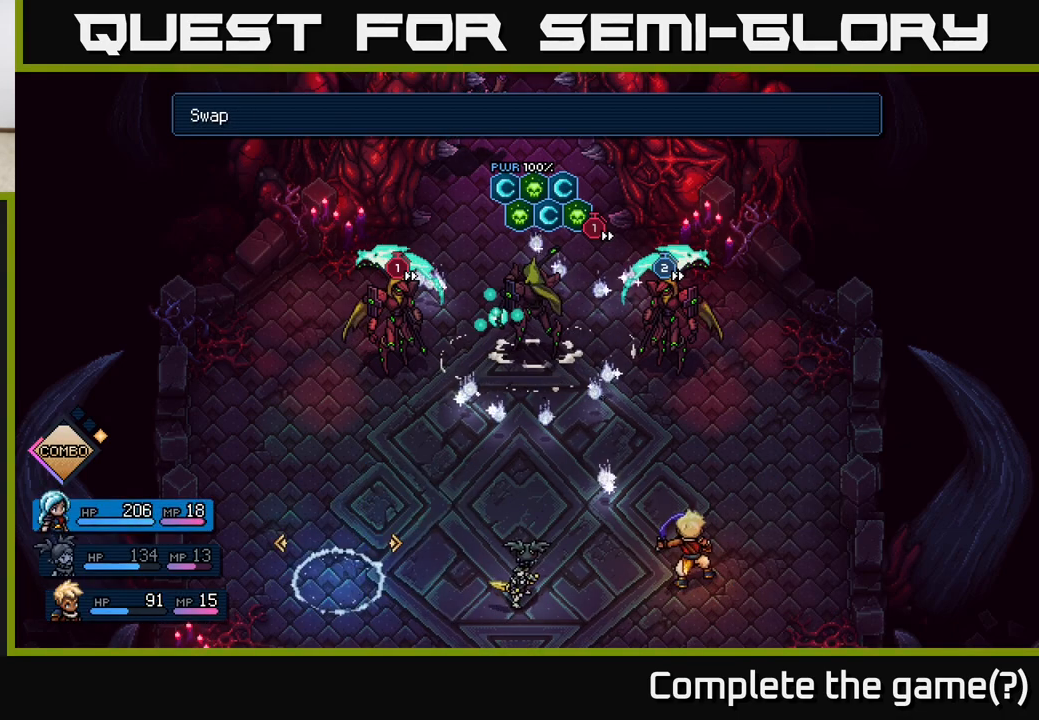
{"buttons": [], "left_stick": "down", "right_stick": "center", "events": [[133, "A", "down"], [150, "left_stick", "center"], [167, "A", "up"], [483, "left_stick", "down"]]}
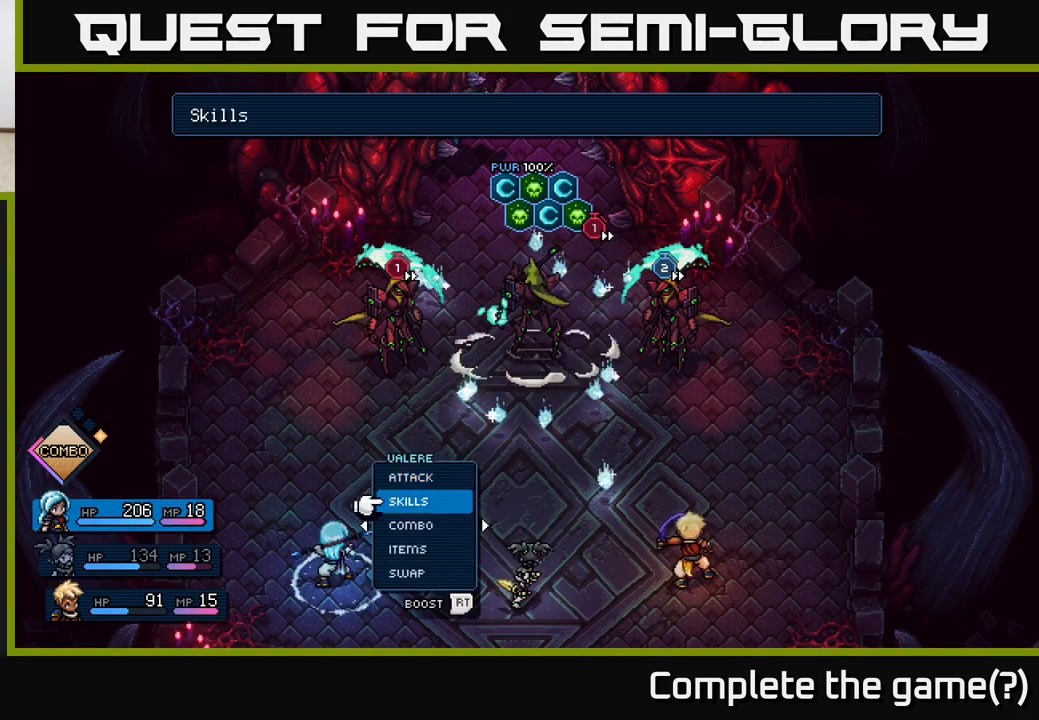
{"buttons": [], "left_stick": "center", "right_stick": "center", "events": [[167, "left_stick", "center"]]}
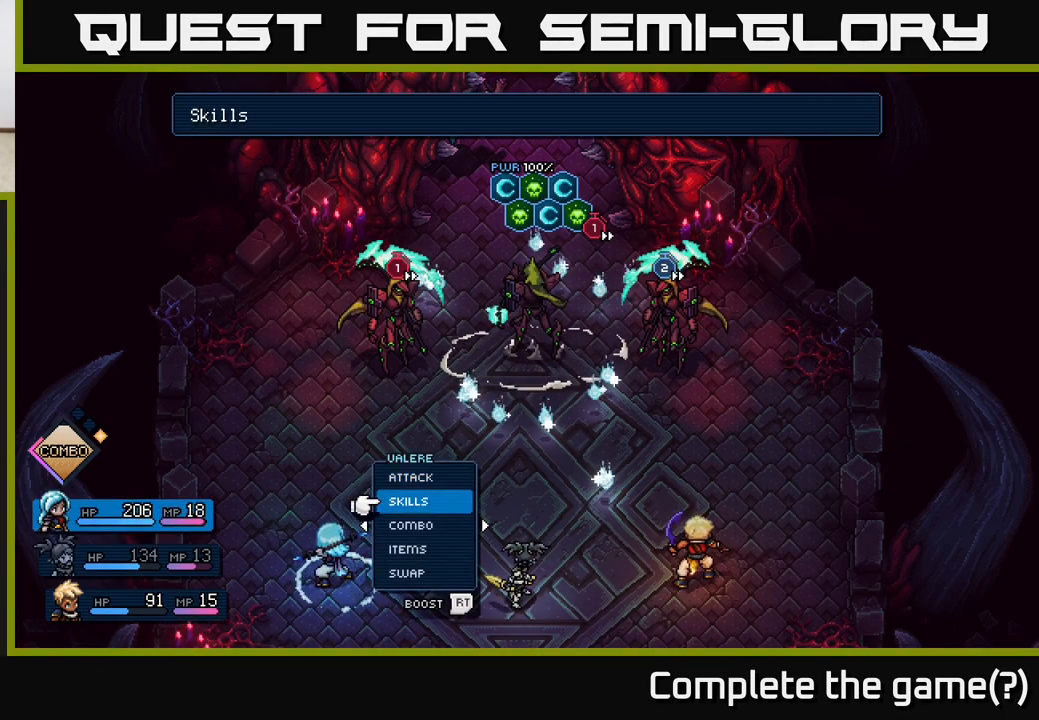
{"buttons": [], "left_stick": "down", "right_stick": "center", "events": [[217, "A", "down"], [250, "A", "up"], [483, "left_stick", "down"]]}
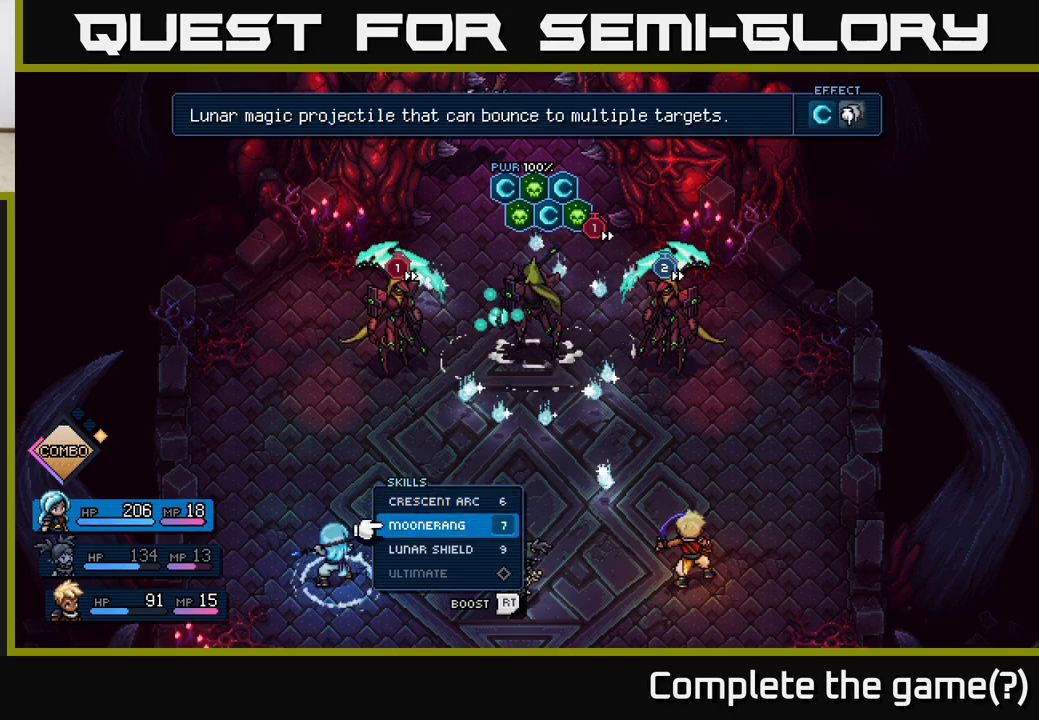
{"buttons": [], "left_stick": "center", "right_stick": "center", "events": [[150, "left_stick", "center"], [317, "A", "down"], [367, "A", "up"]]}
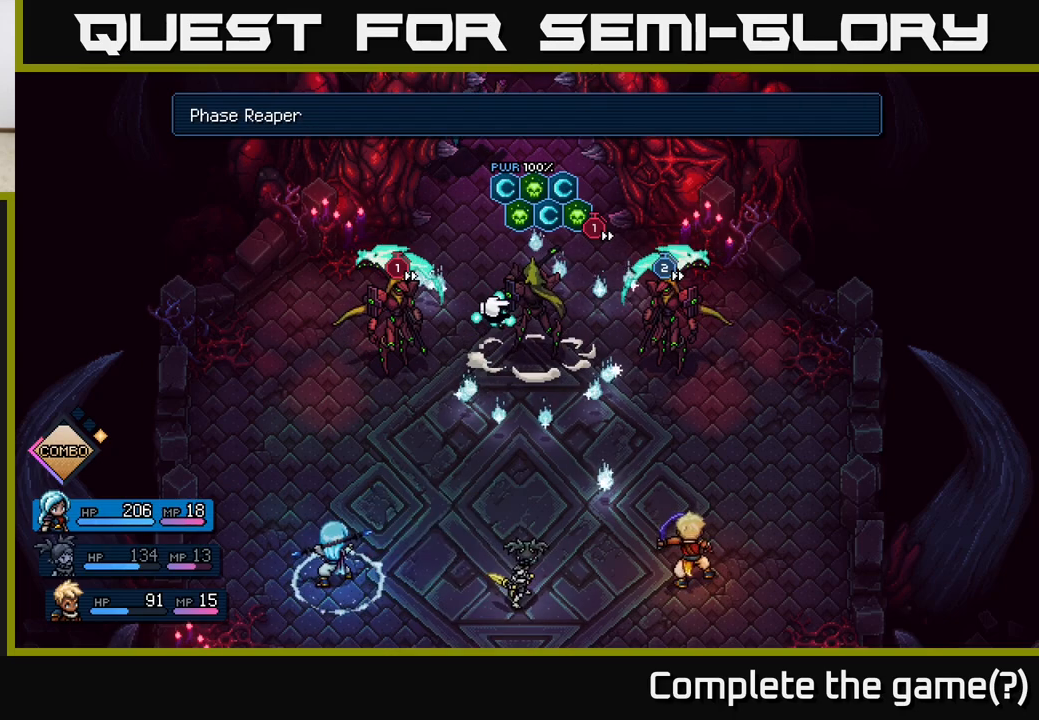
{"buttons": ["R2"], "left_stick": "center", "right_stick": "center", "events": [[350, "R2", "down"]]}
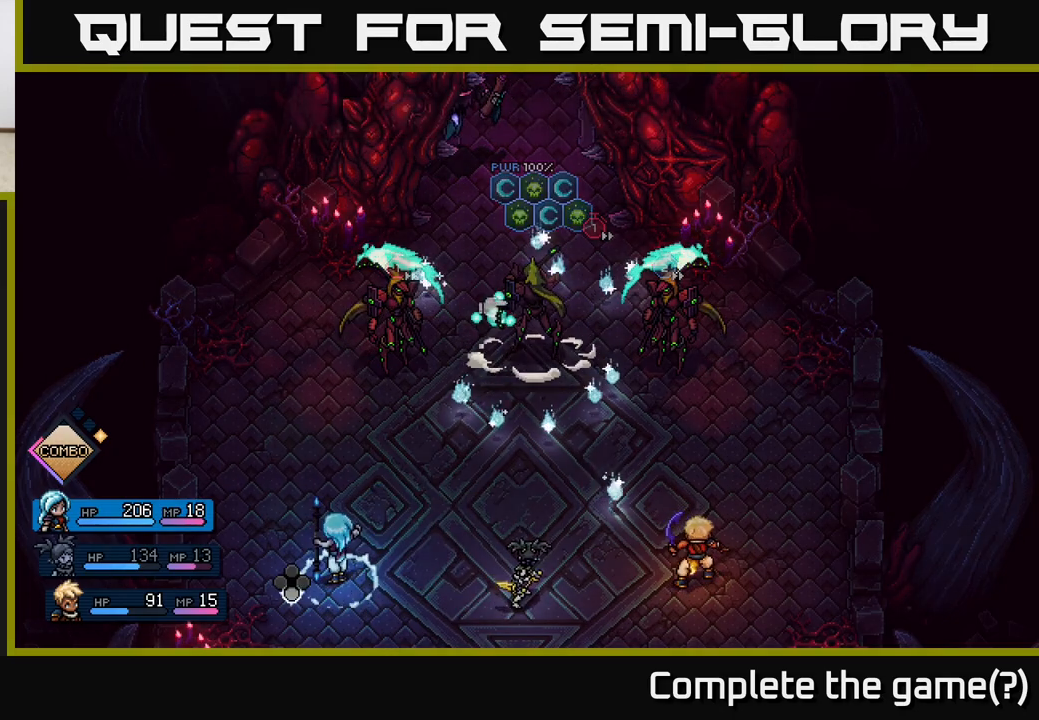
{"buttons": ["R2"], "left_stick": "center", "right_stick": "center", "events": []}
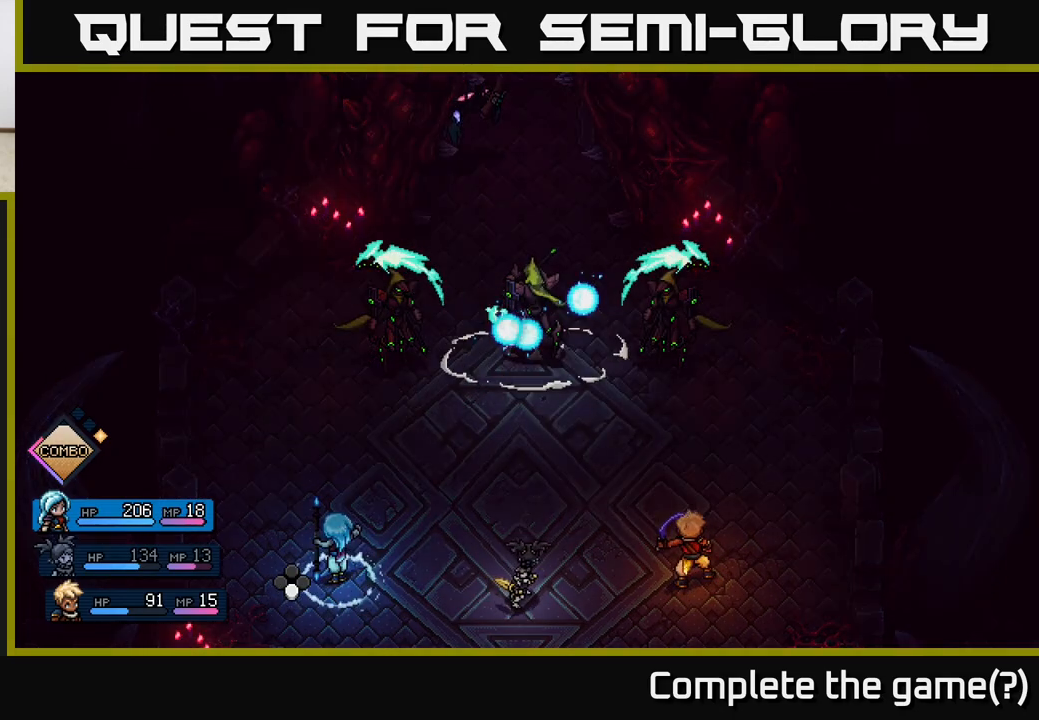
{"buttons": ["R2"], "left_stick": "center", "right_stick": "center", "events": [[83, "A", "down"], [183, "A", "up"], [267, "A", "down"], [367, "A", "up"]]}
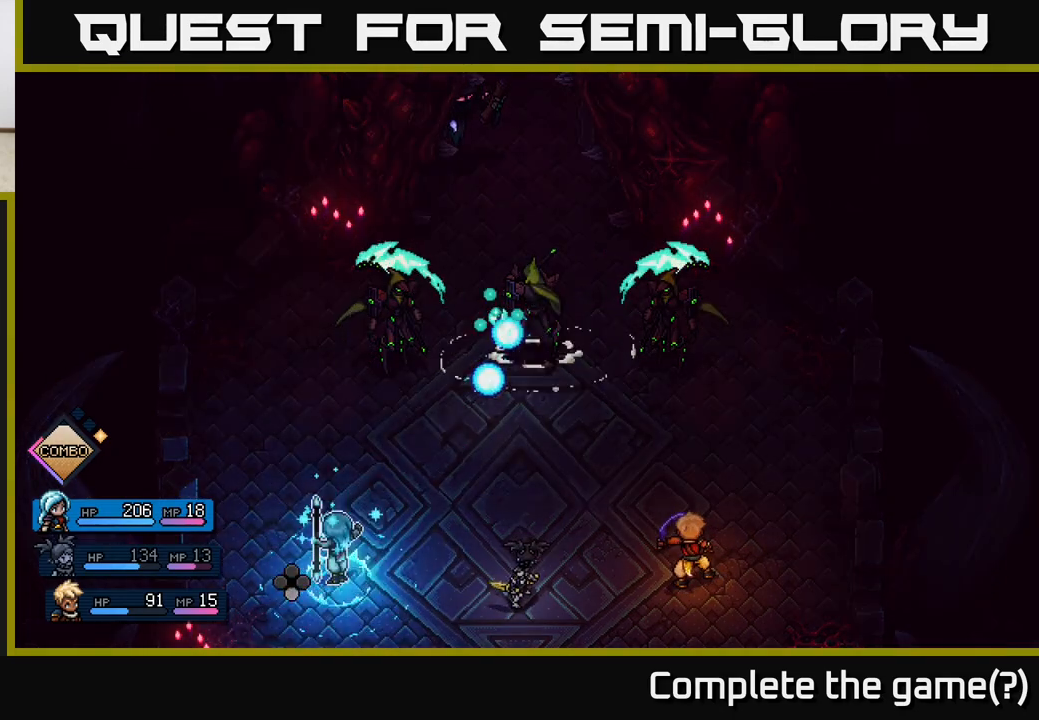
{"buttons": [], "left_stick": "center", "right_stick": "center", "events": [[183, "R2", "up"]]}
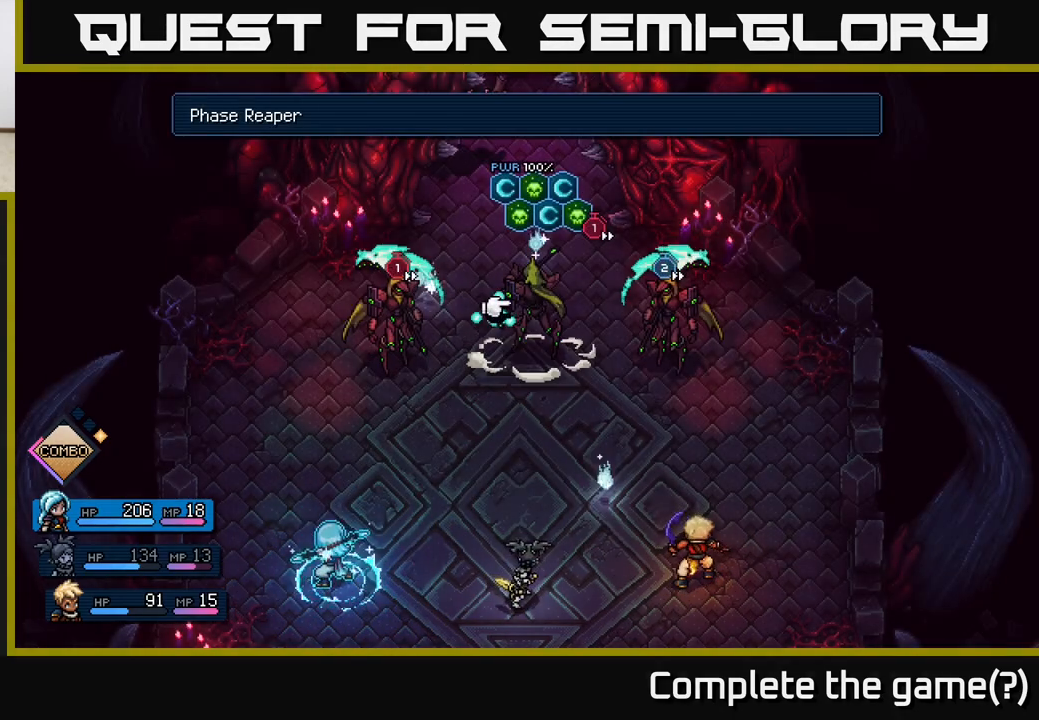
{"buttons": [], "left_stick": "center", "right_stick": "center", "events": [[433, "A", "down"], [483, "A", "up"]]}
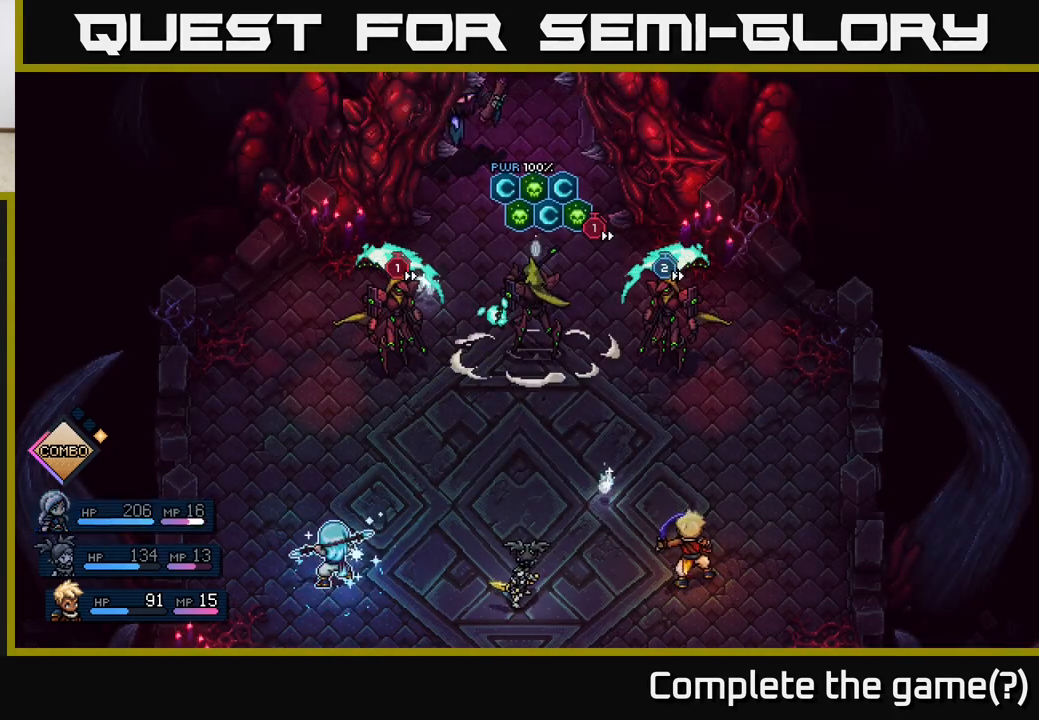
{"buttons": [], "left_stick": "center", "right_stick": "center", "events": []}
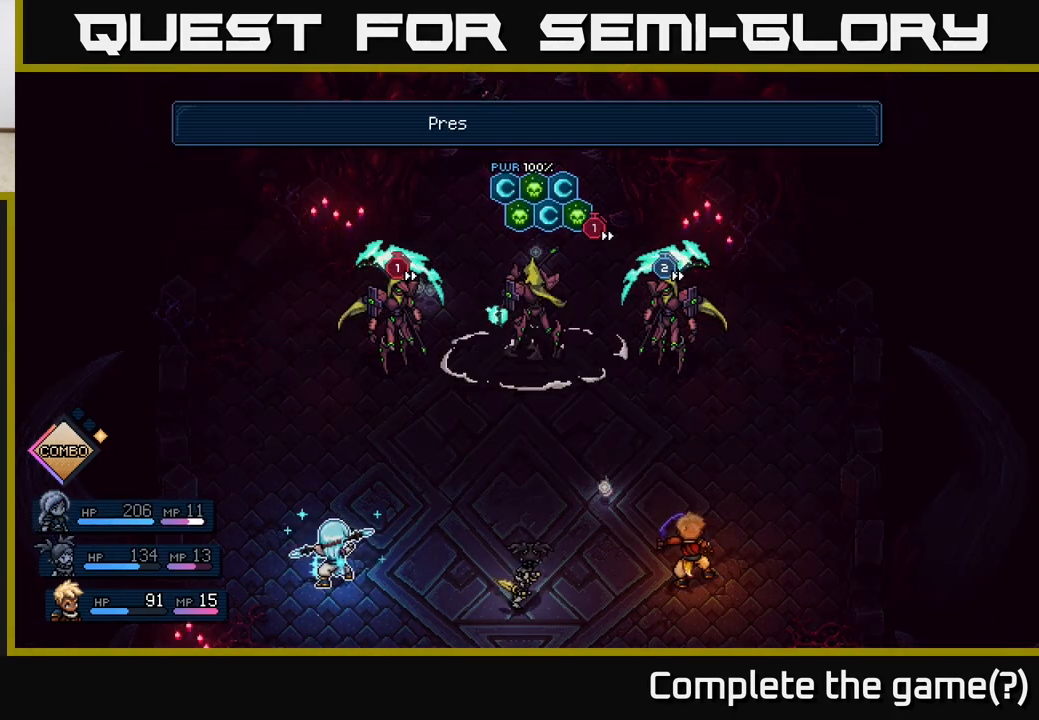
{"buttons": [], "left_stick": "center", "right_stick": "center", "events": []}
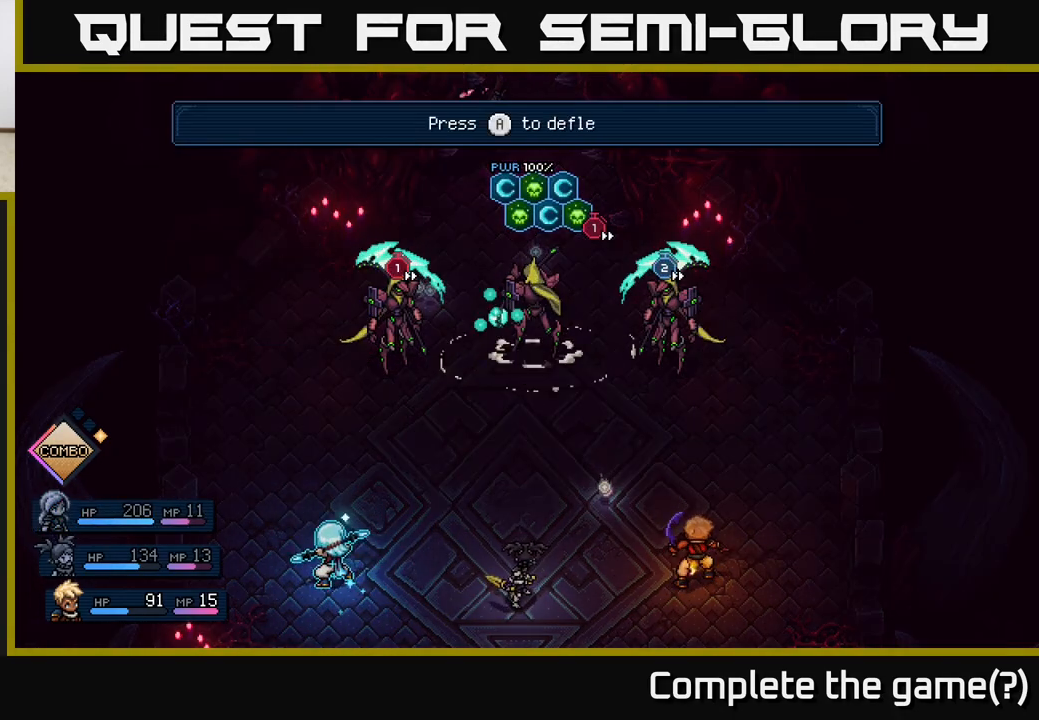
{"buttons": [], "left_stick": "center", "right_stick": "center", "events": [[100, "A", "down"], [217, "A", "up"]]}
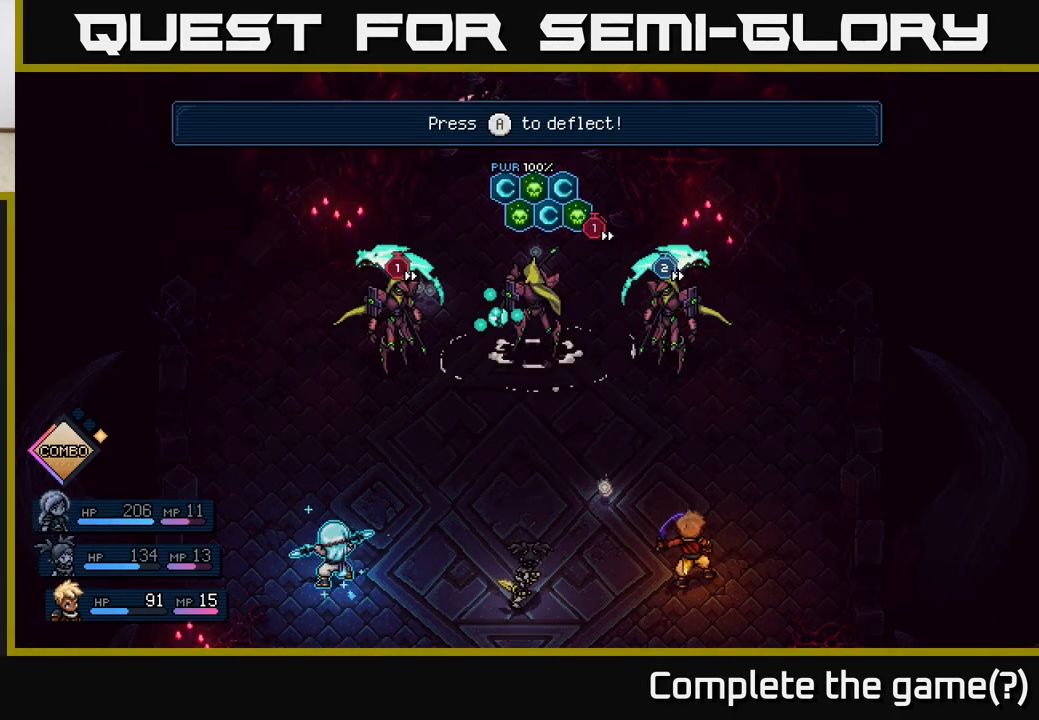
{"buttons": [], "left_stick": "center", "right_stick": "center", "events": [[17, "A", "down"], [67, "A", "up"]]}
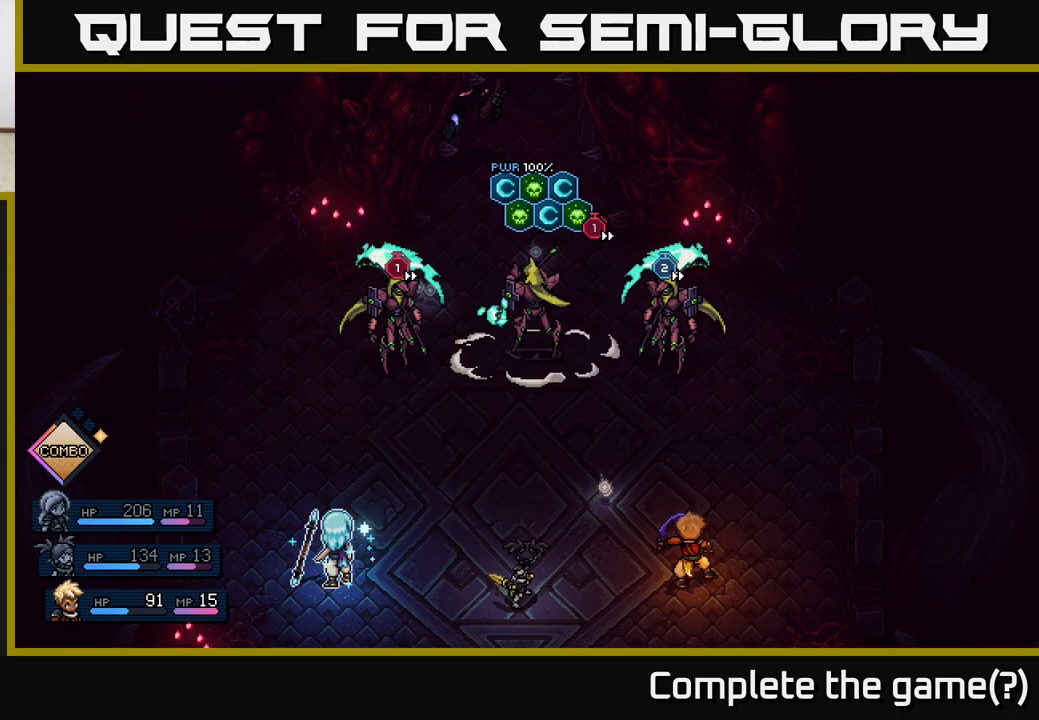
{"buttons": [], "left_stick": "center", "right_stick": "center", "events": []}
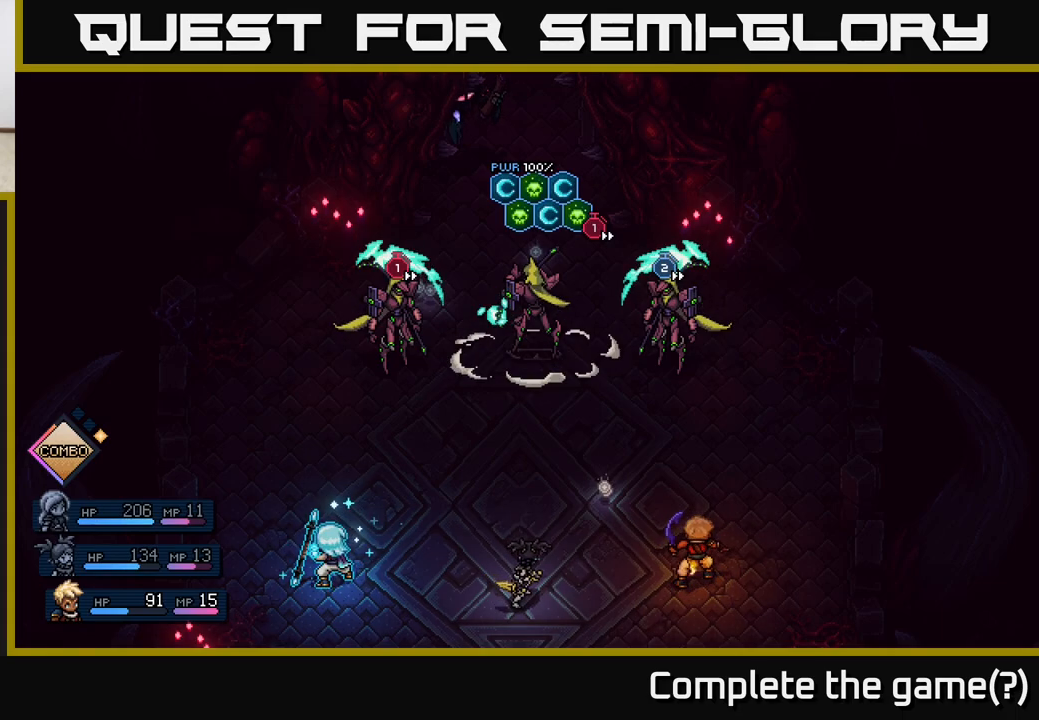
{"buttons": [], "left_stick": "center", "right_stick": "center", "events": []}
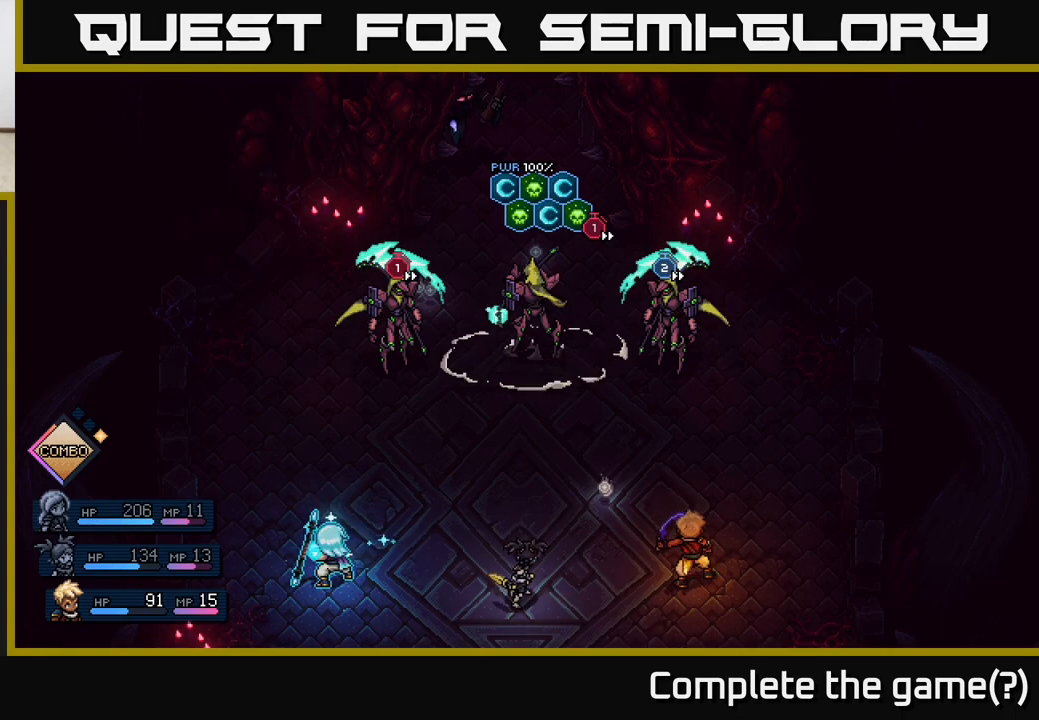
{"buttons": [], "left_stick": "center", "right_stick": "center", "events": []}
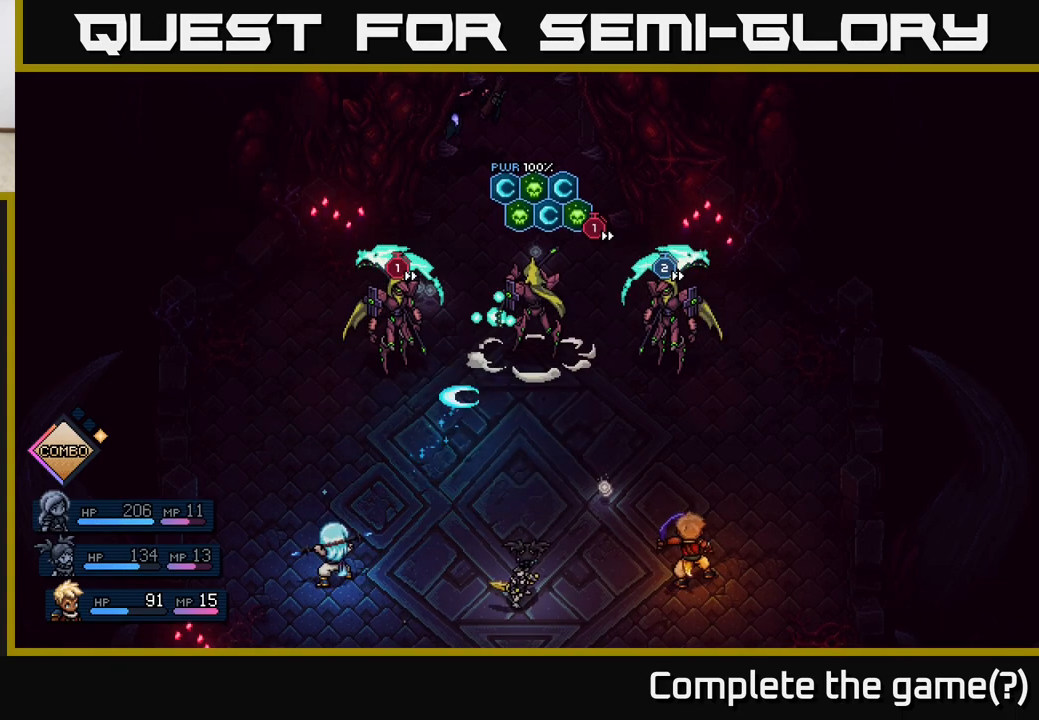
{"buttons": [], "left_stick": "center", "right_stick": "center", "events": []}
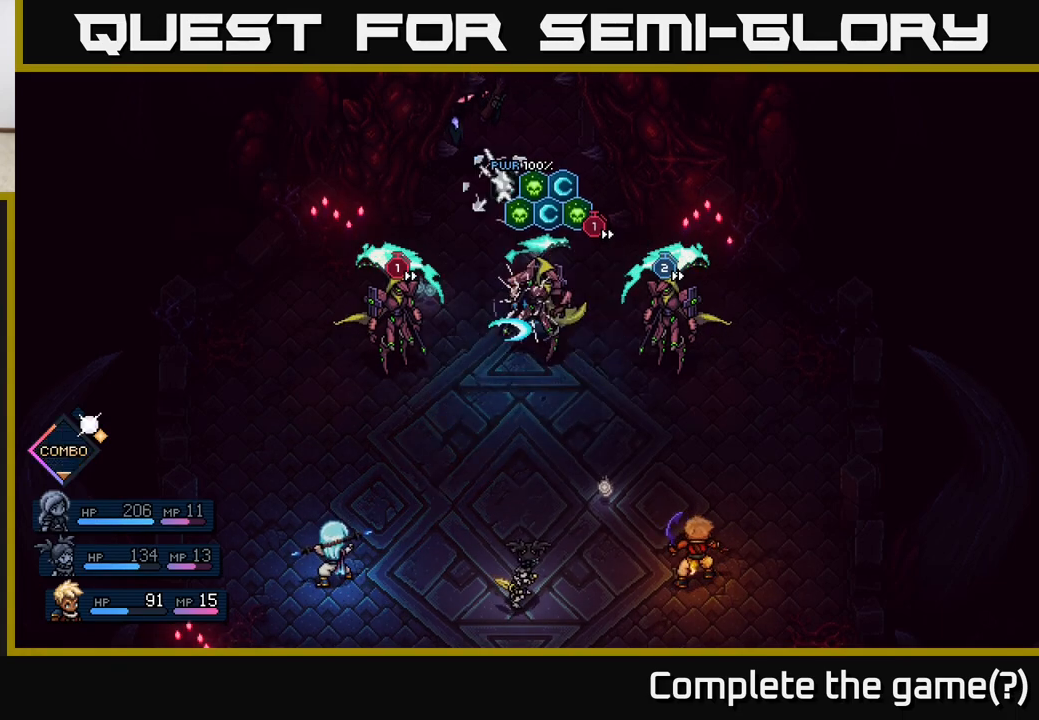
{"buttons": [], "left_stick": "center", "right_stick": "center", "events": []}
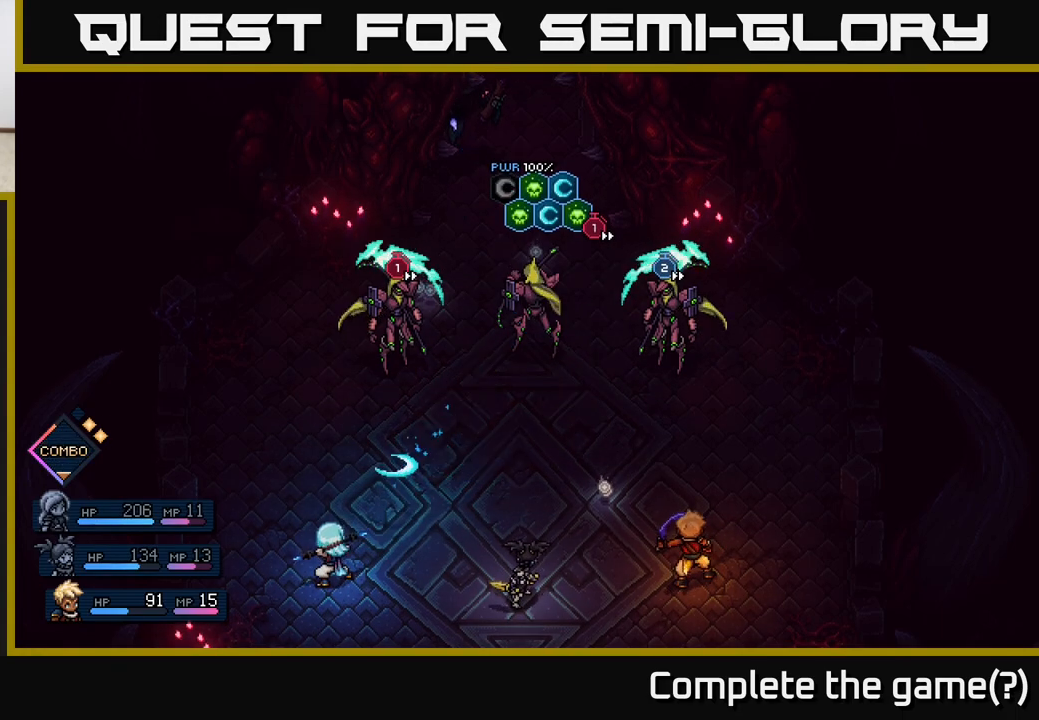
{"buttons": [], "left_stick": "center", "right_stick": "center", "events": [[150, "A", "down"], [233, "A", "up"]]}
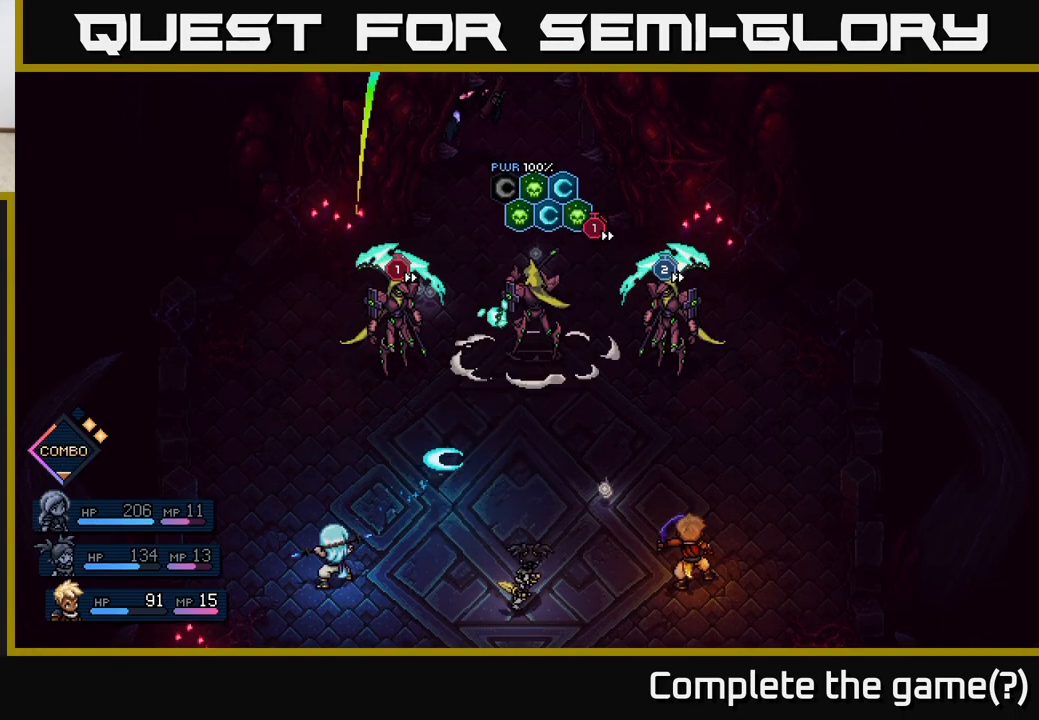
{"buttons": [], "left_stick": "center", "right_stick": "center", "events": []}
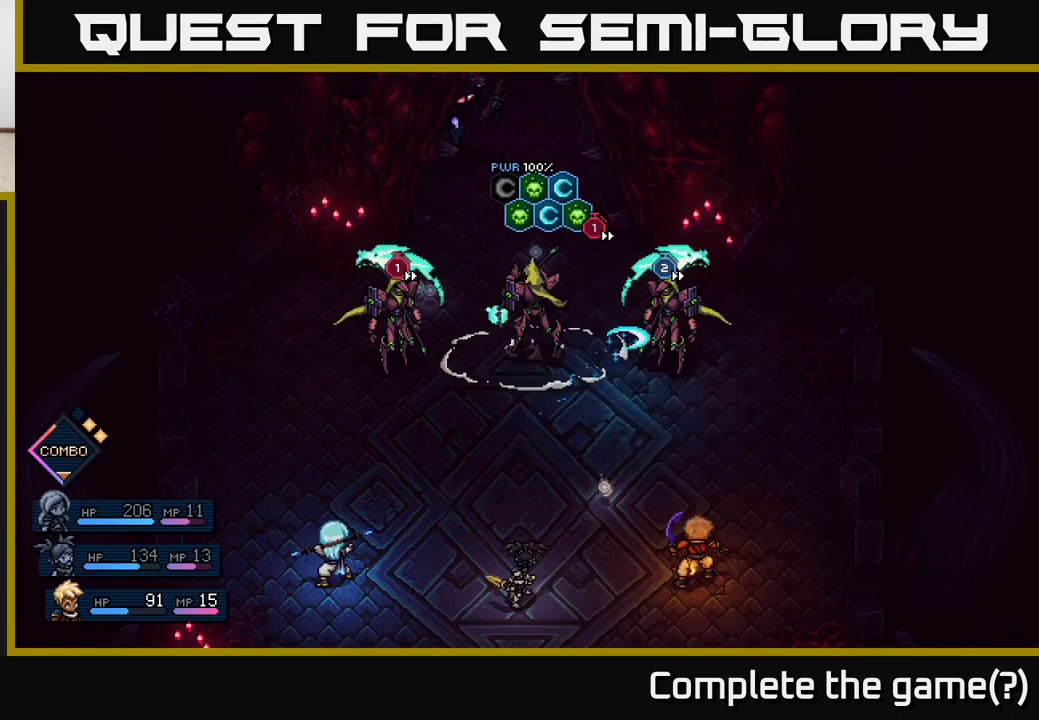
{"buttons": [], "left_stick": "center", "right_stick": "center", "events": []}
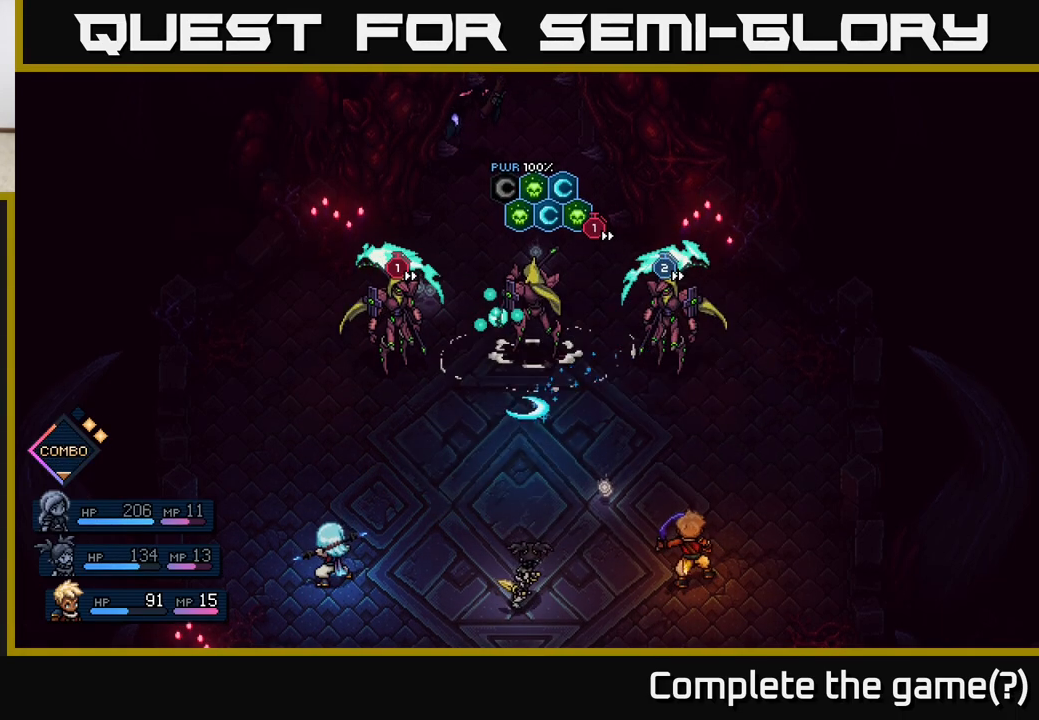
{"buttons": [], "left_stick": "center", "right_stick": "center", "events": [[350, "A", "down"], [467, "A", "up"]]}
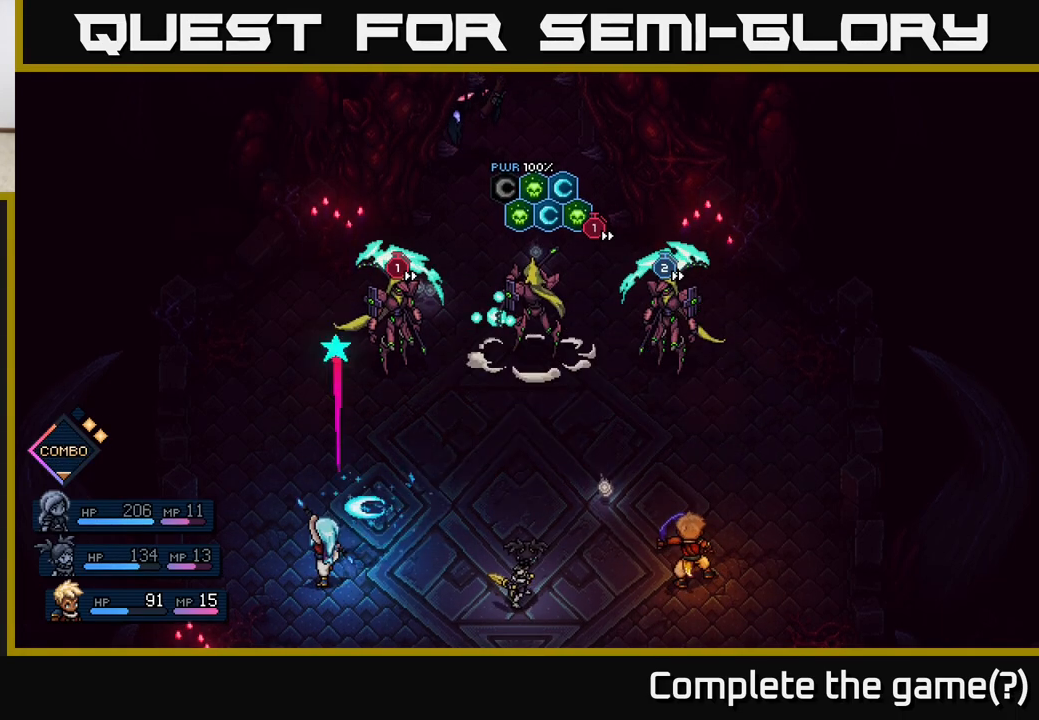
{"buttons": [], "left_stick": "center", "right_stick": "center", "events": []}
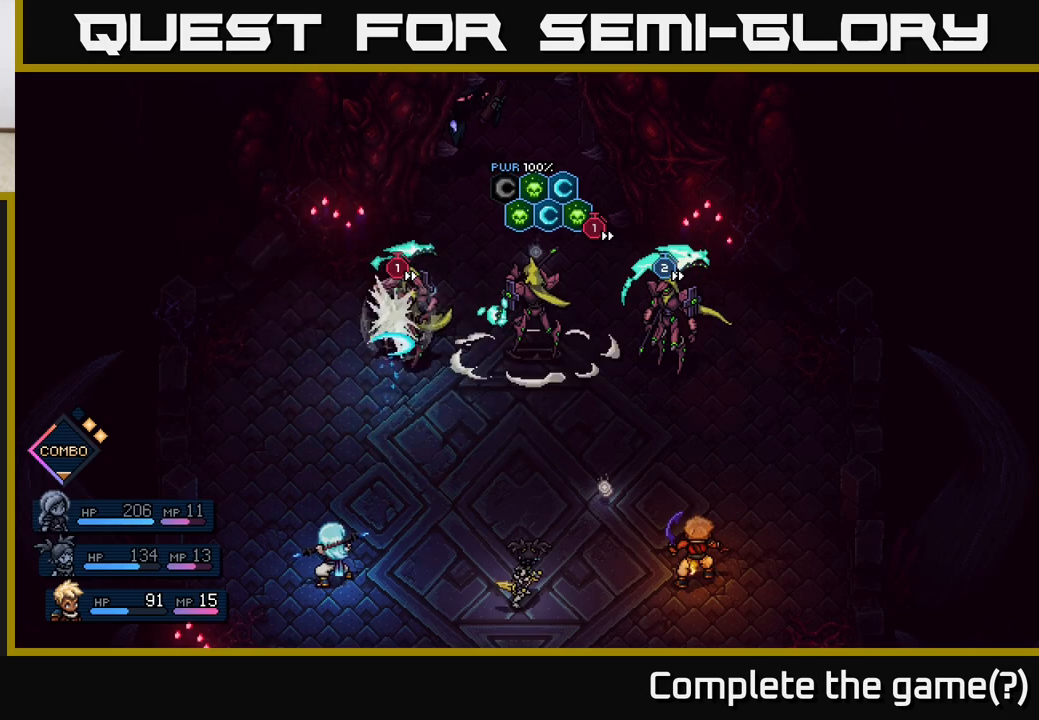
{"buttons": [], "left_stick": "center", "right_stick": "center", "events": [[300, "A", "down"], [417, "A", "up"]]}